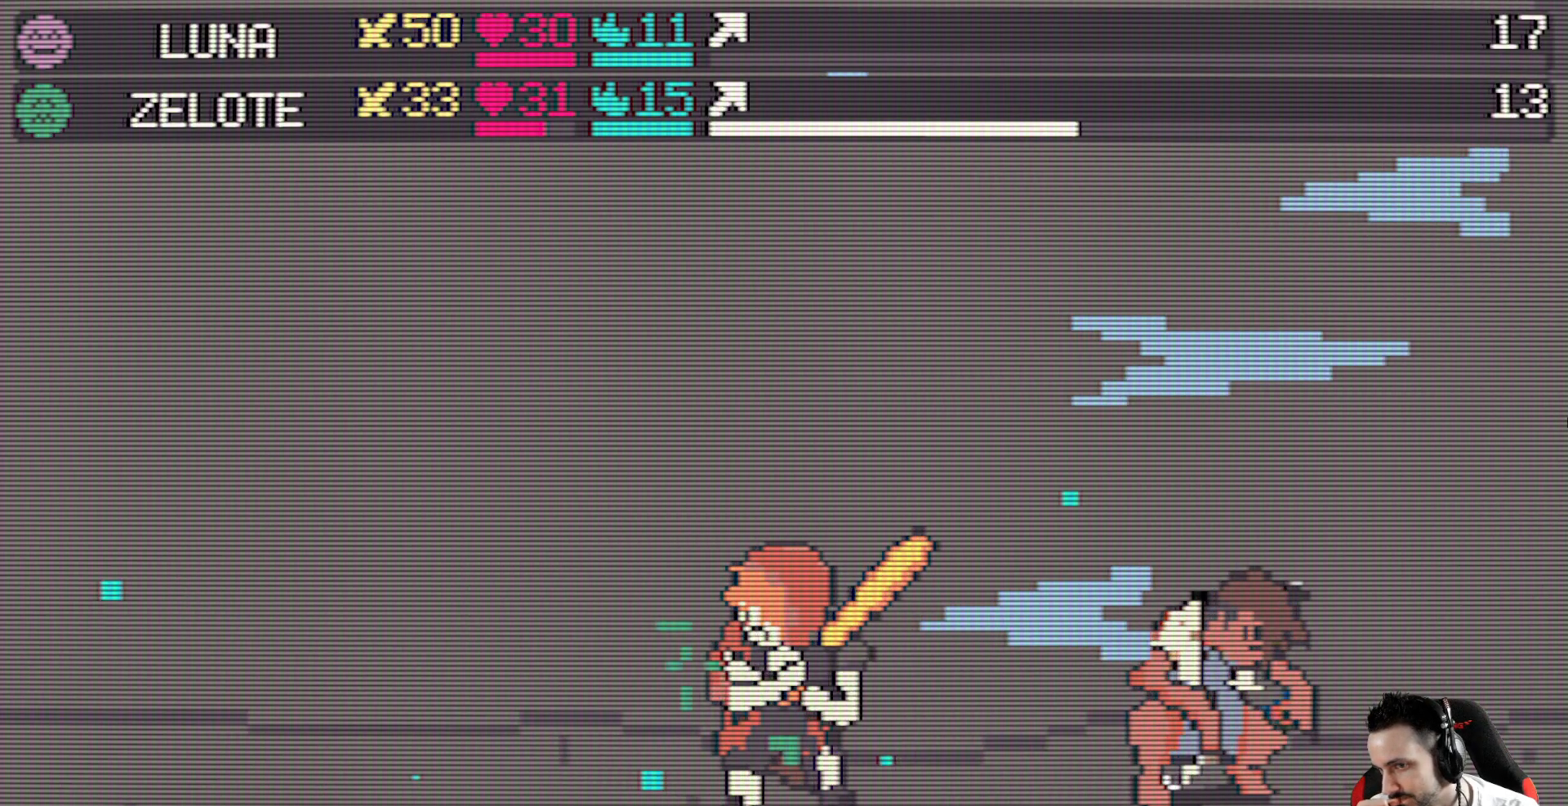
Gameplay with keyboard; each line is a JSON object with the keys held at the frame after it. "events" lists presses ("down") and releases ("up") of "ctrl", "down", "left", "return", "right", "space", "up" and "x" between this image and that frame as [ms after this image, input, new state], when the widget could be followed in between. No other keys are recorded. Mouse input is not recorded.
{"keys": [], "events": []}
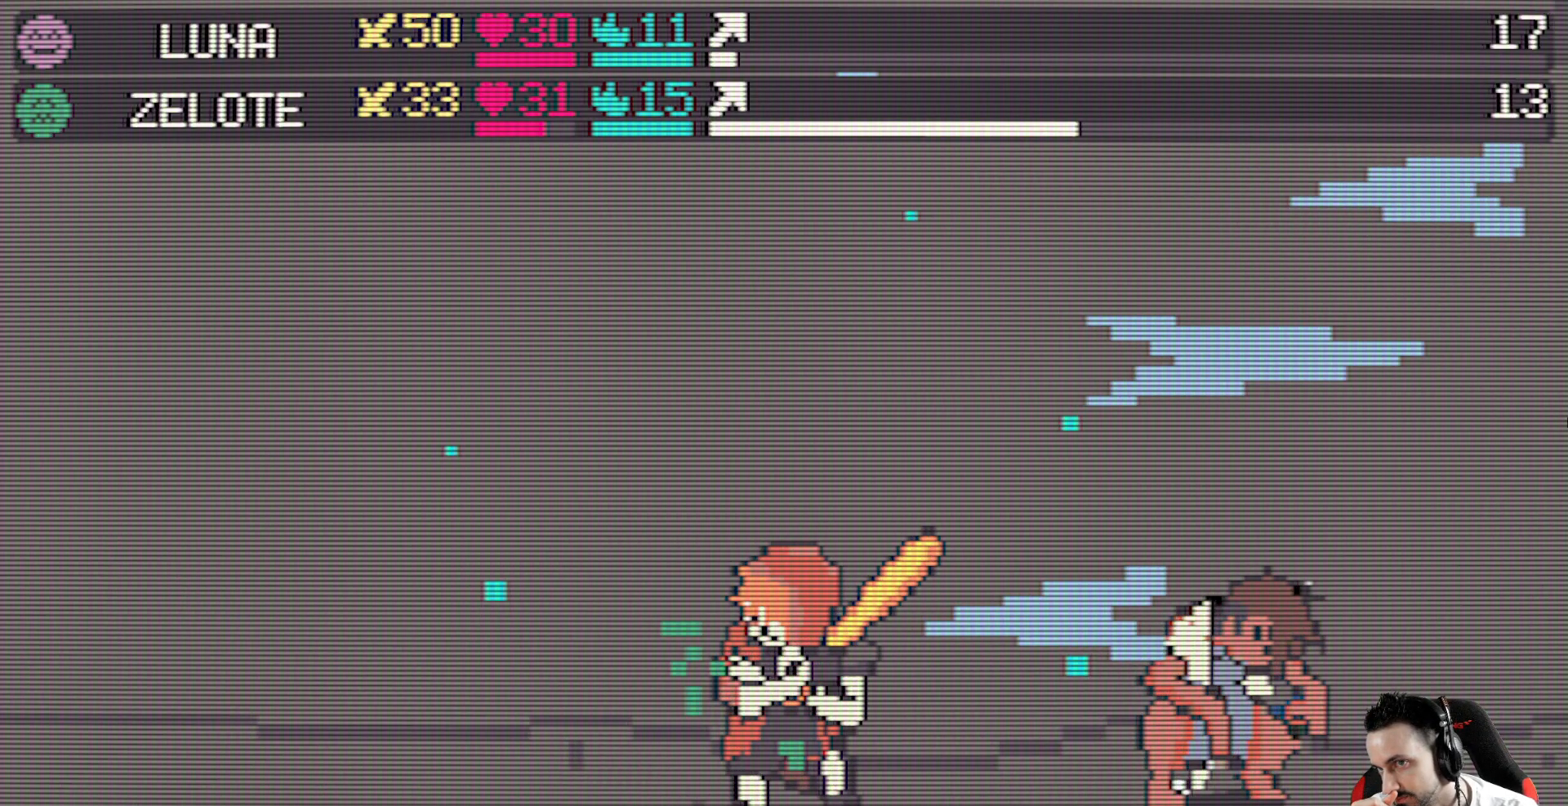
{"keys": [], "events": []}
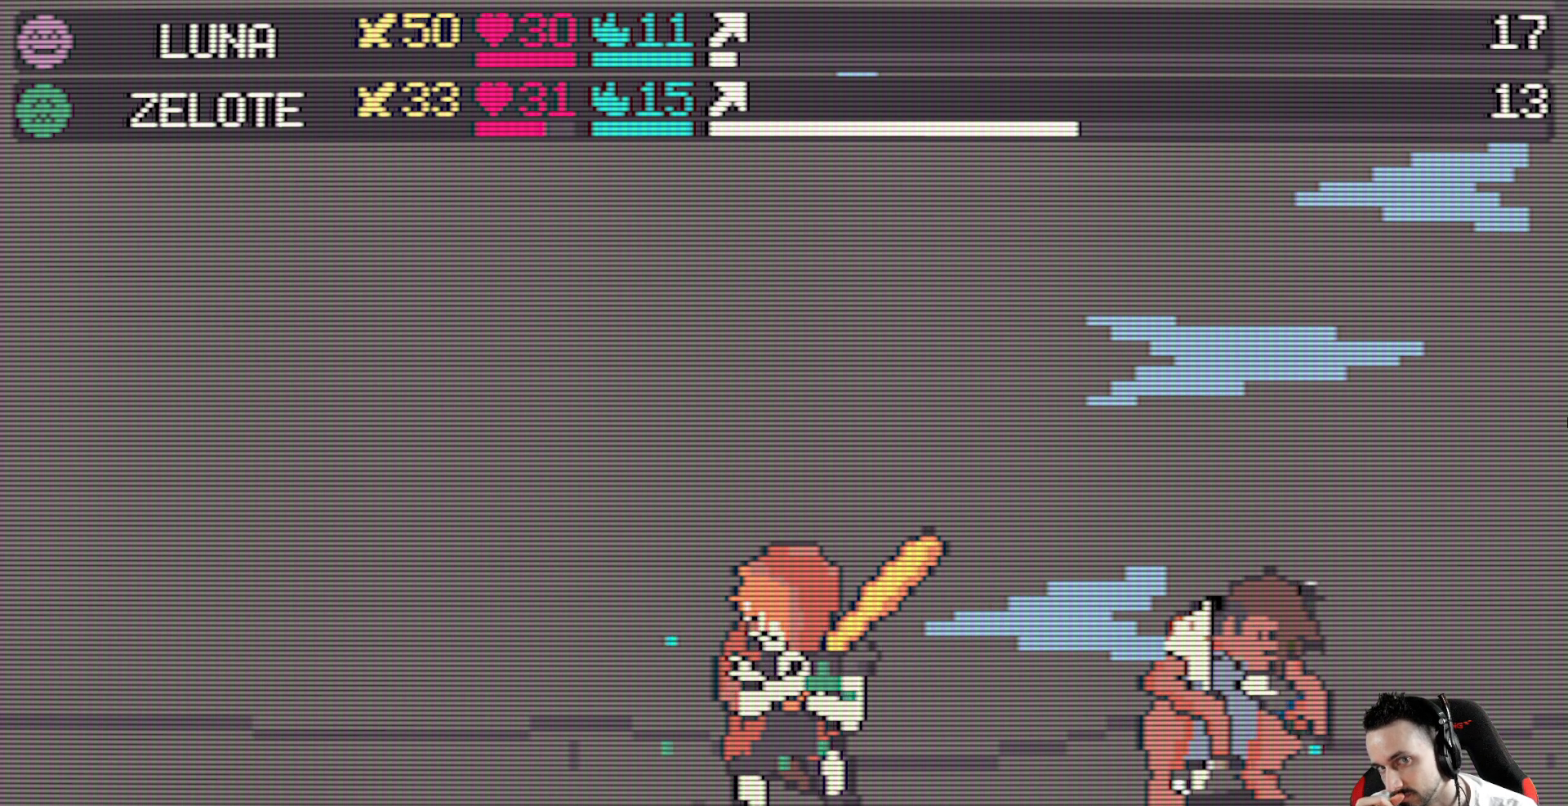
{"keys": [], "events": []}
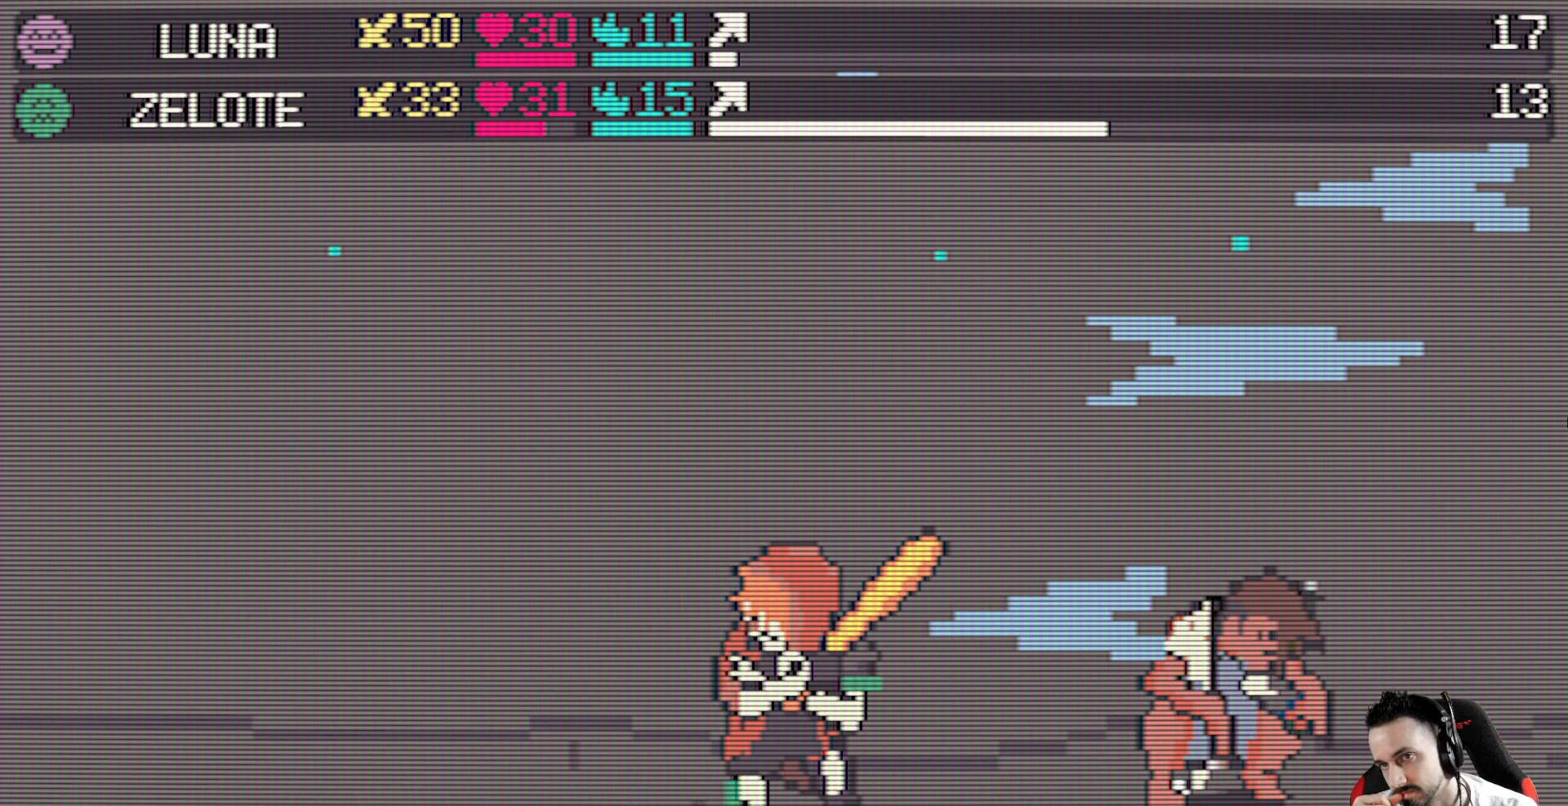
{"keys": [], "events": []}
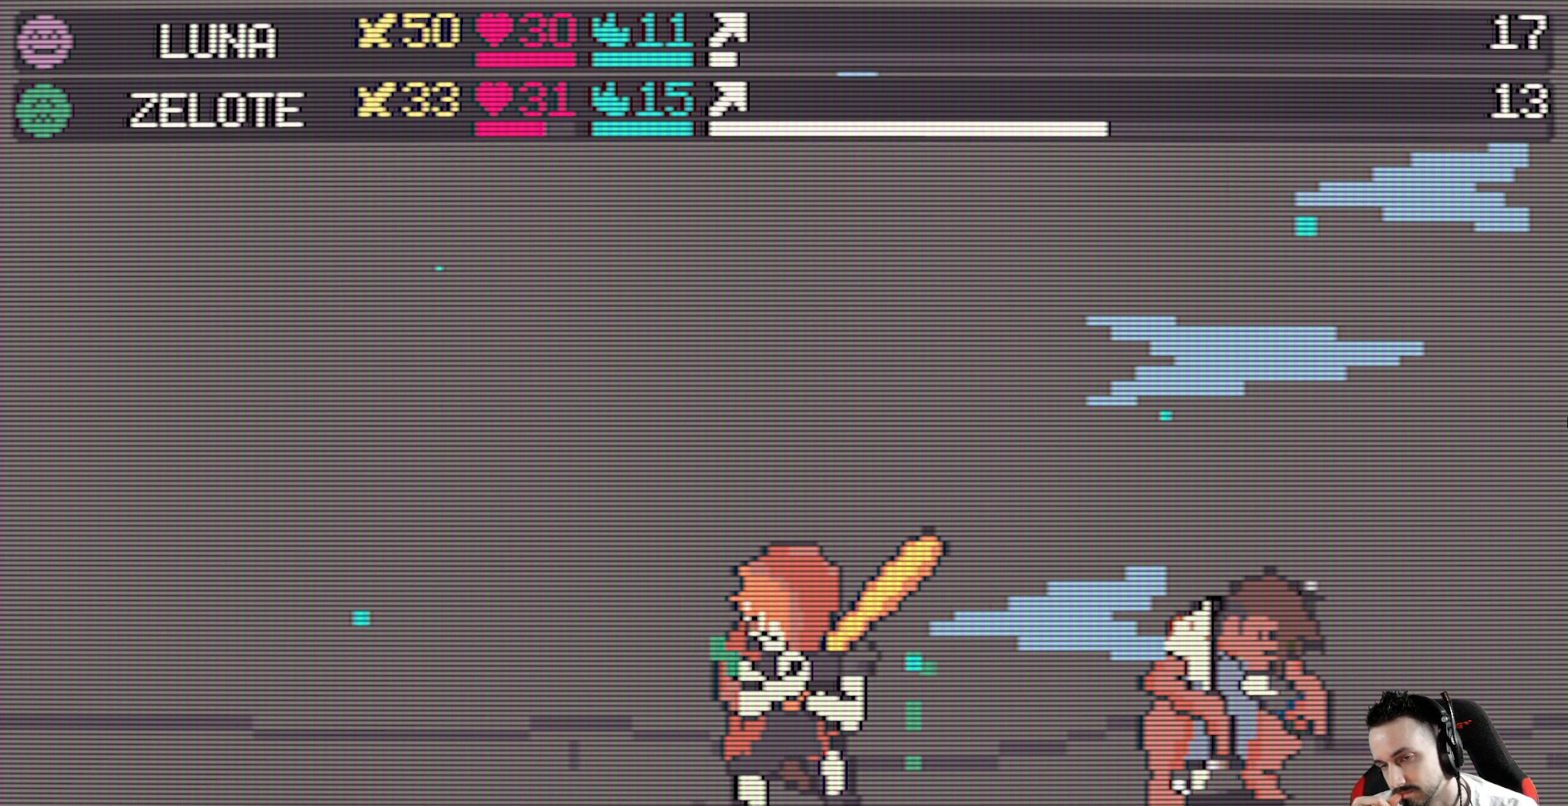
{"keys": [], "events": []}
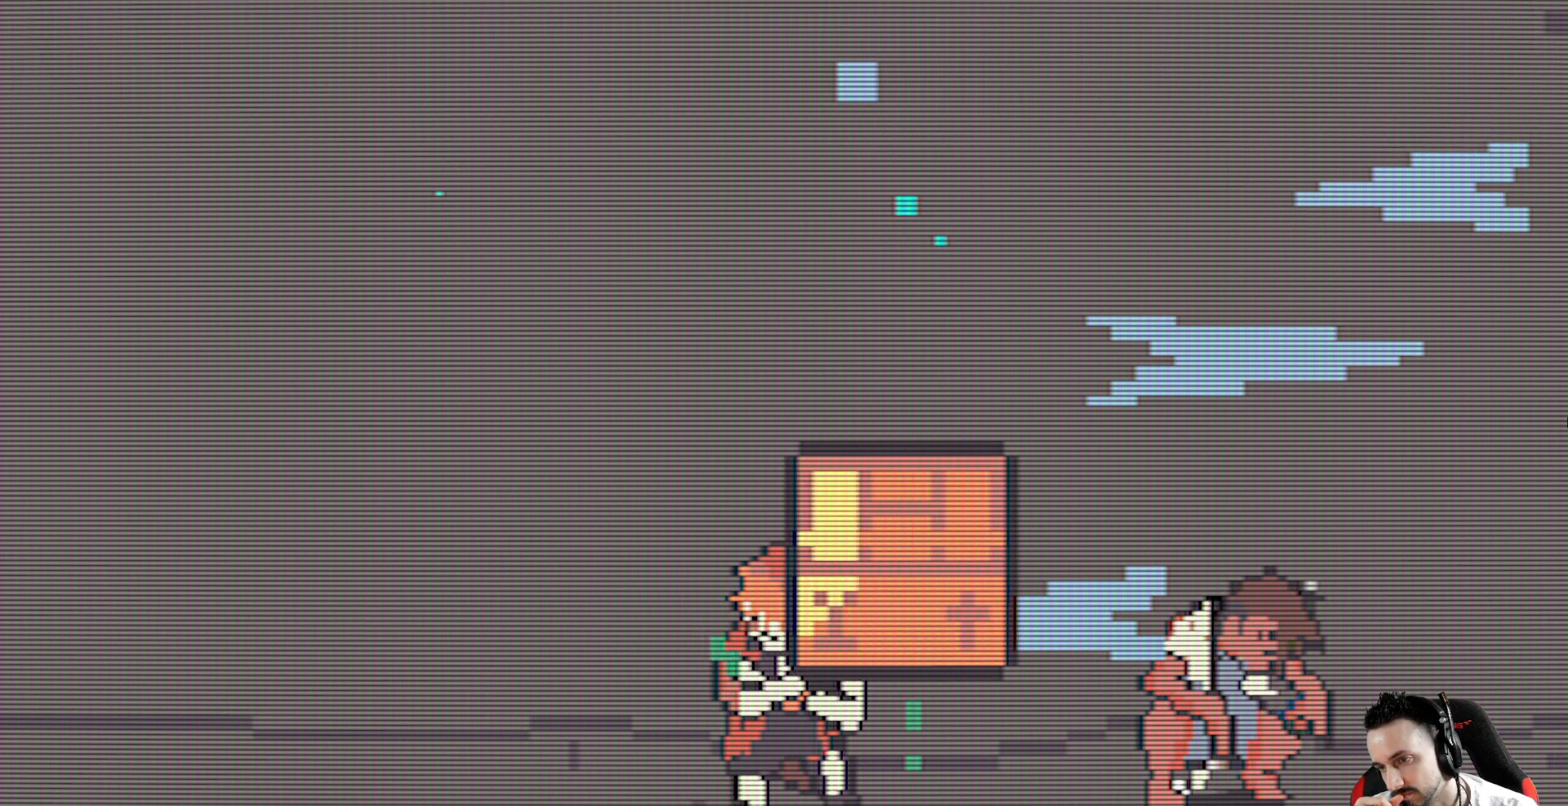
{"keys": [], "events": [[33, "space", "down"], [167, "space", "up"]]}
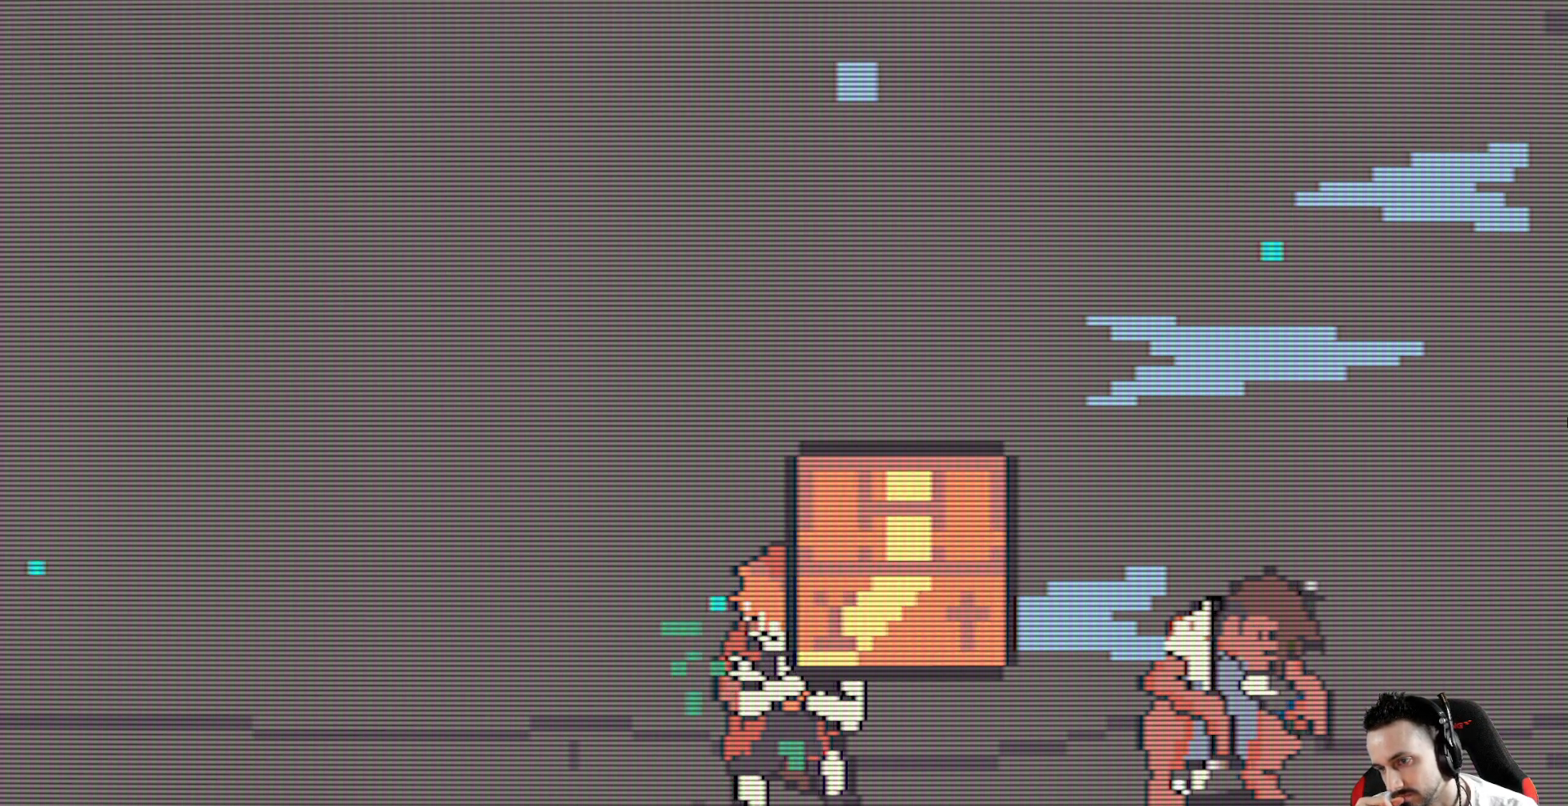
{"keys": [], "events": []}
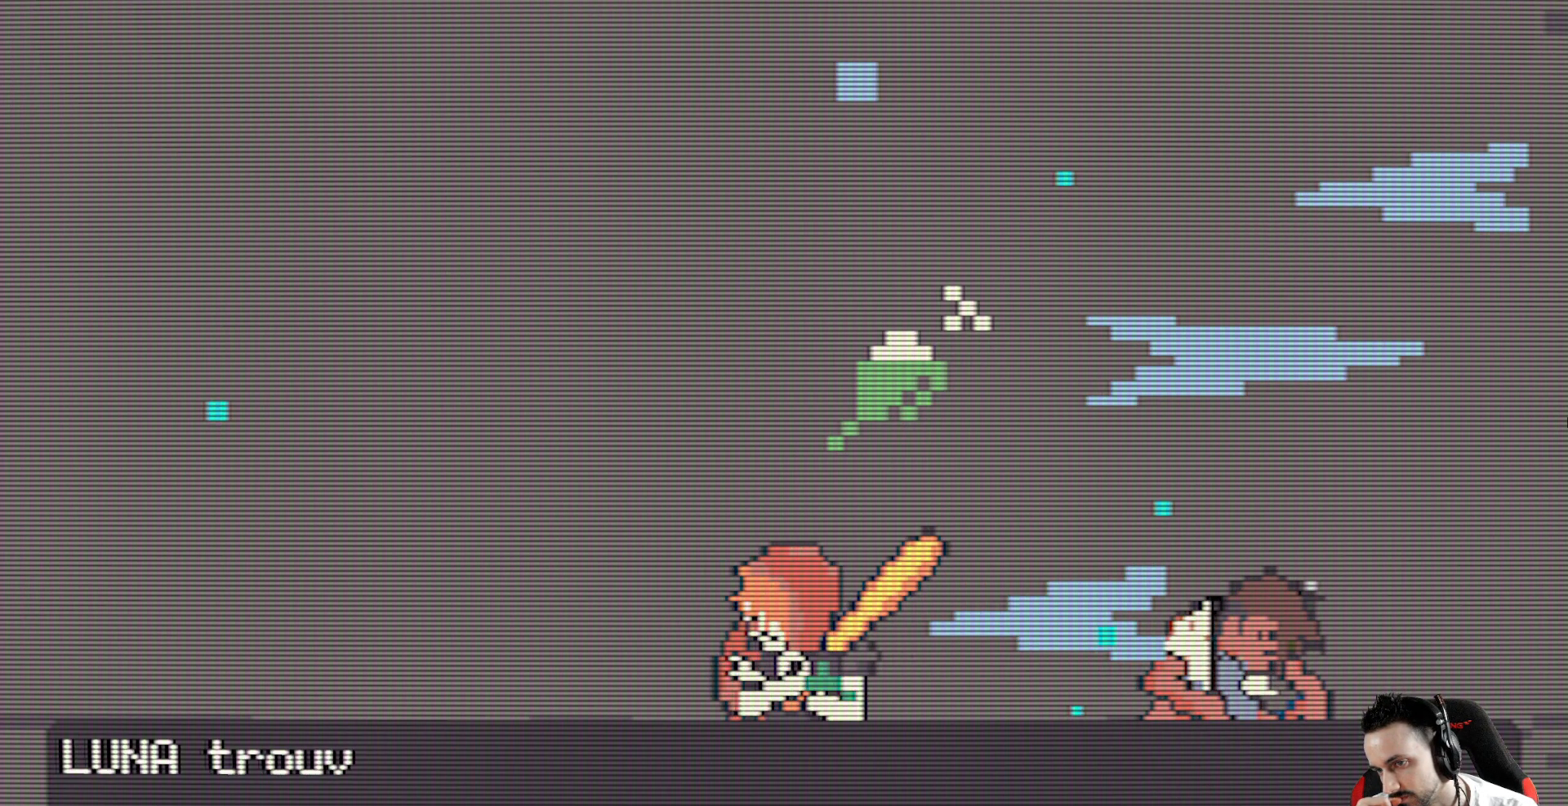
{"keys": [], "events": []}
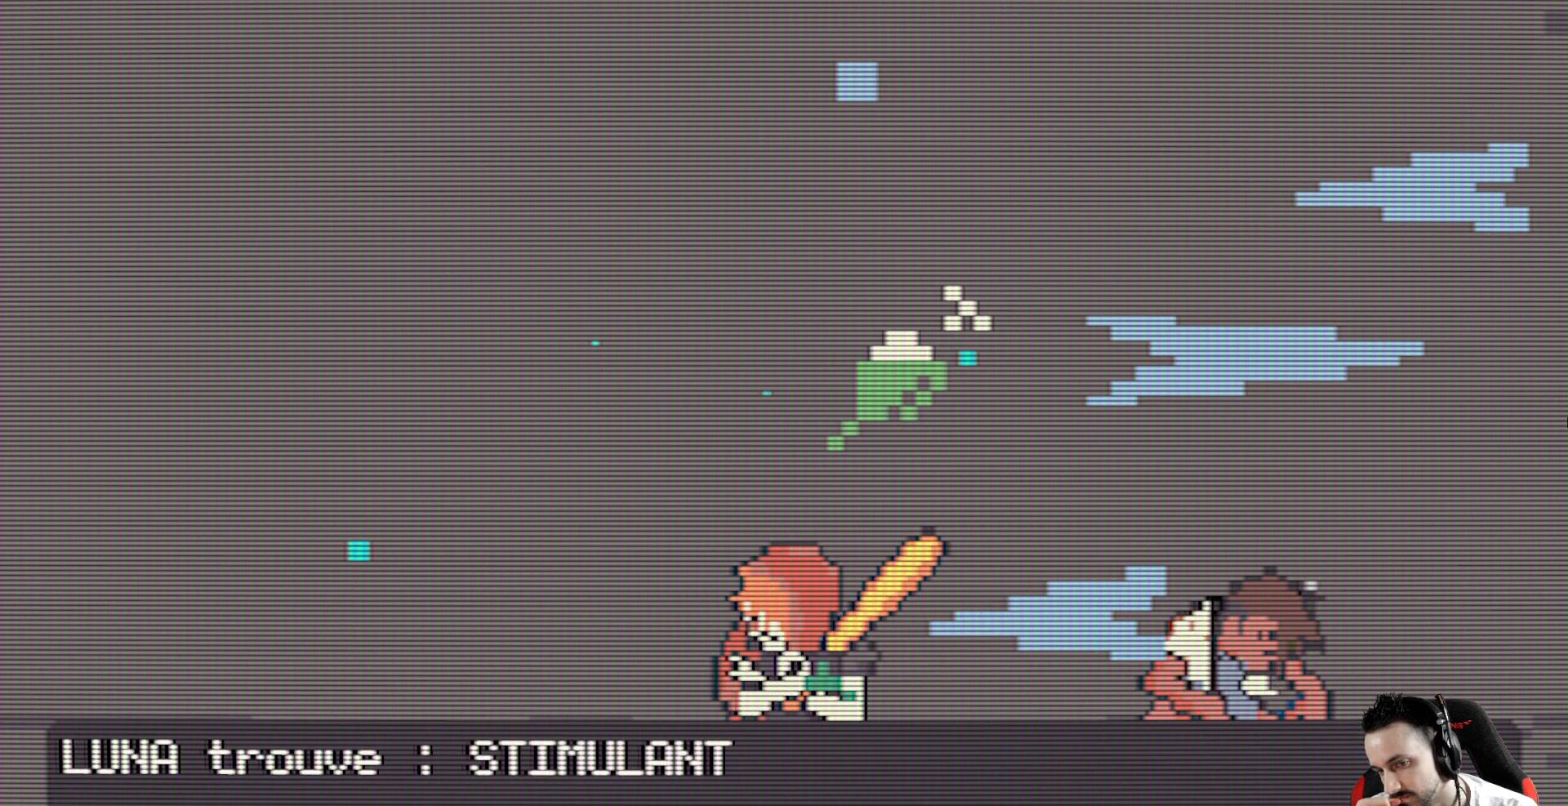
{"keys": [], "events": [[33, "space", "down"], [167, "space", "up"], [350, "space", "down"], [500, "space", "up"]]}
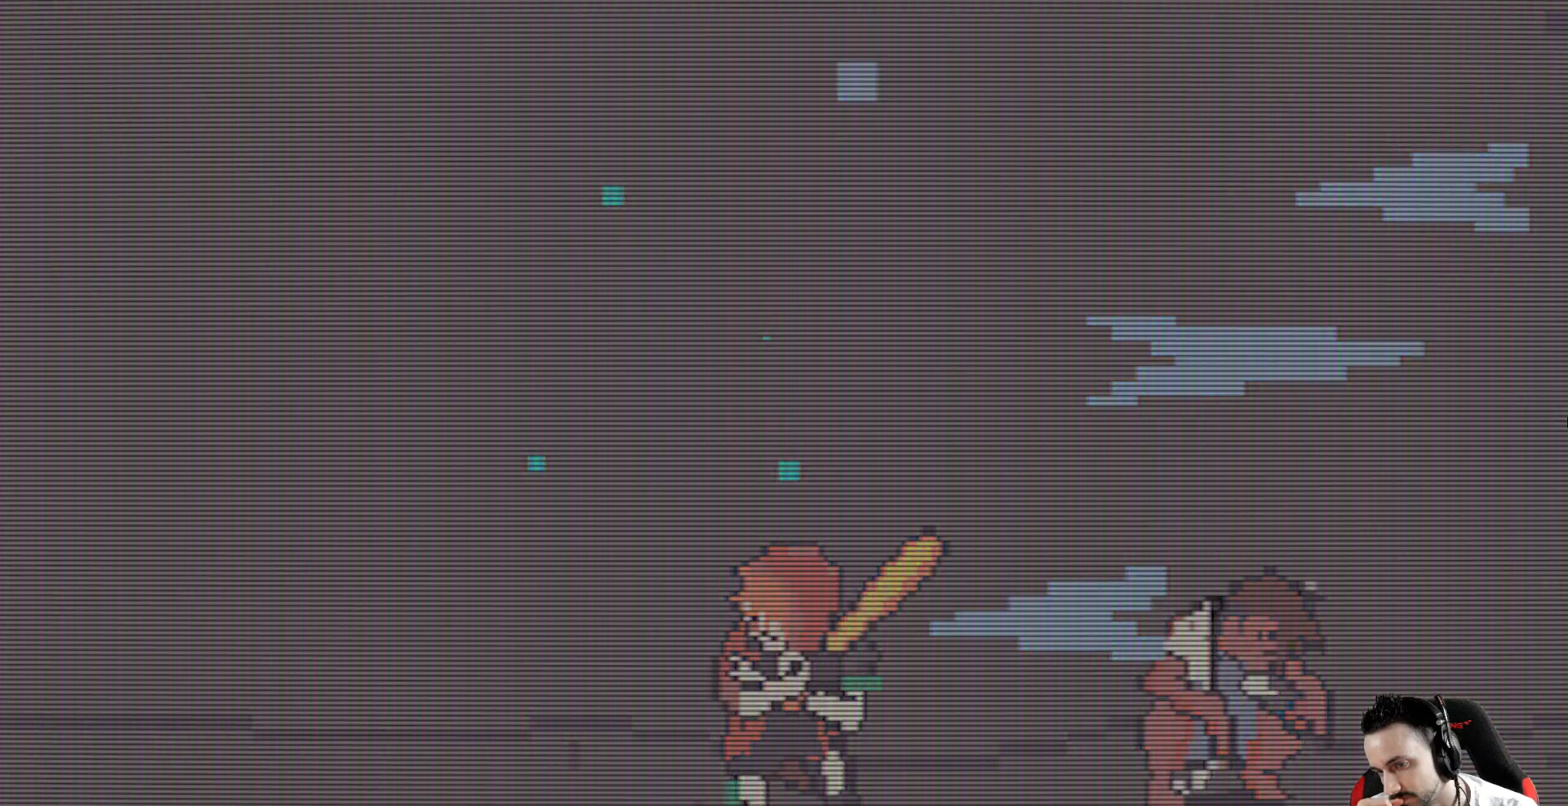
{"keys": [], "events": []}
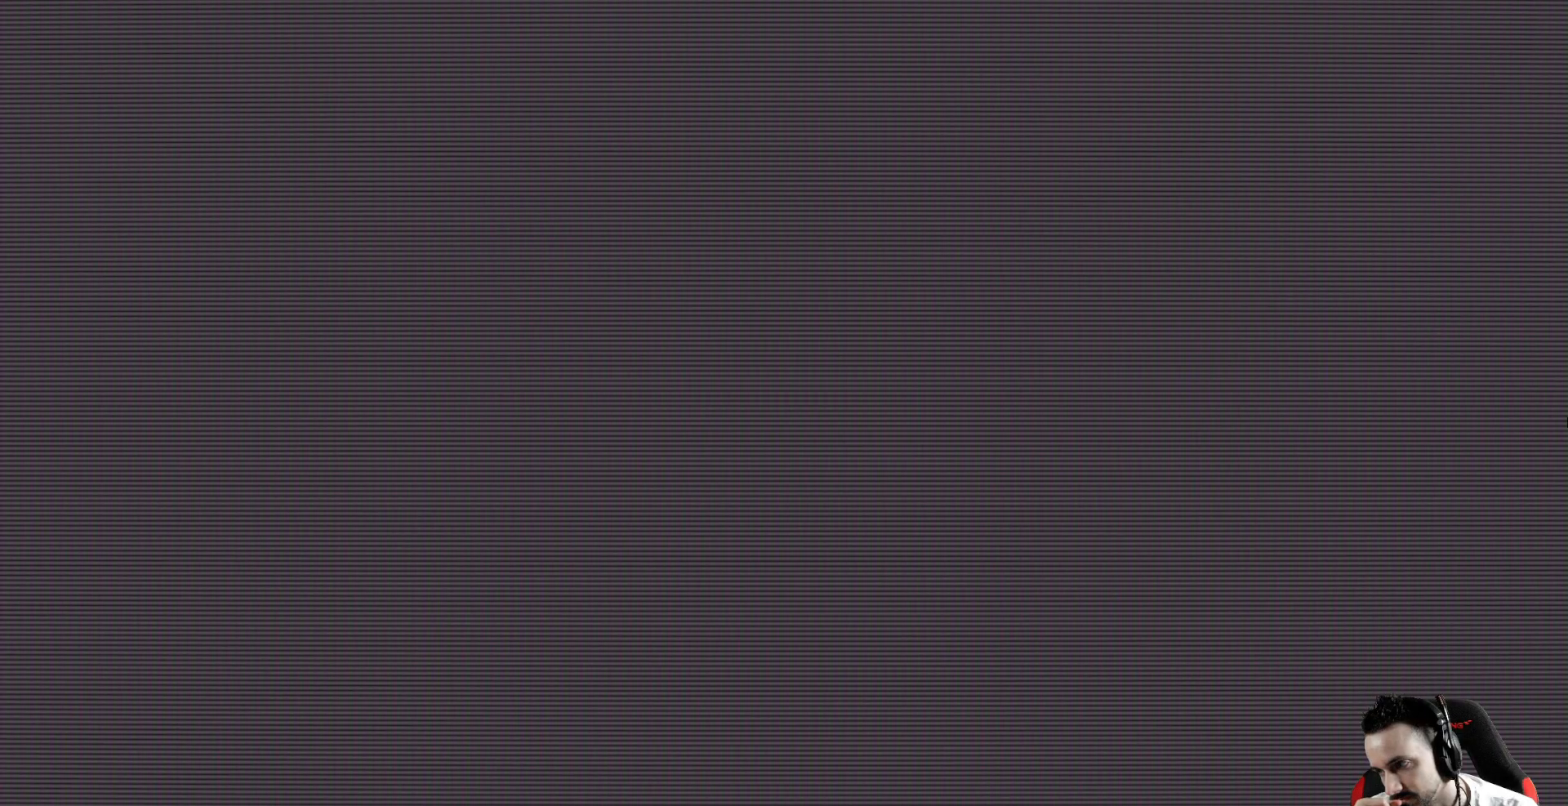
{"keys": [], "events": []}
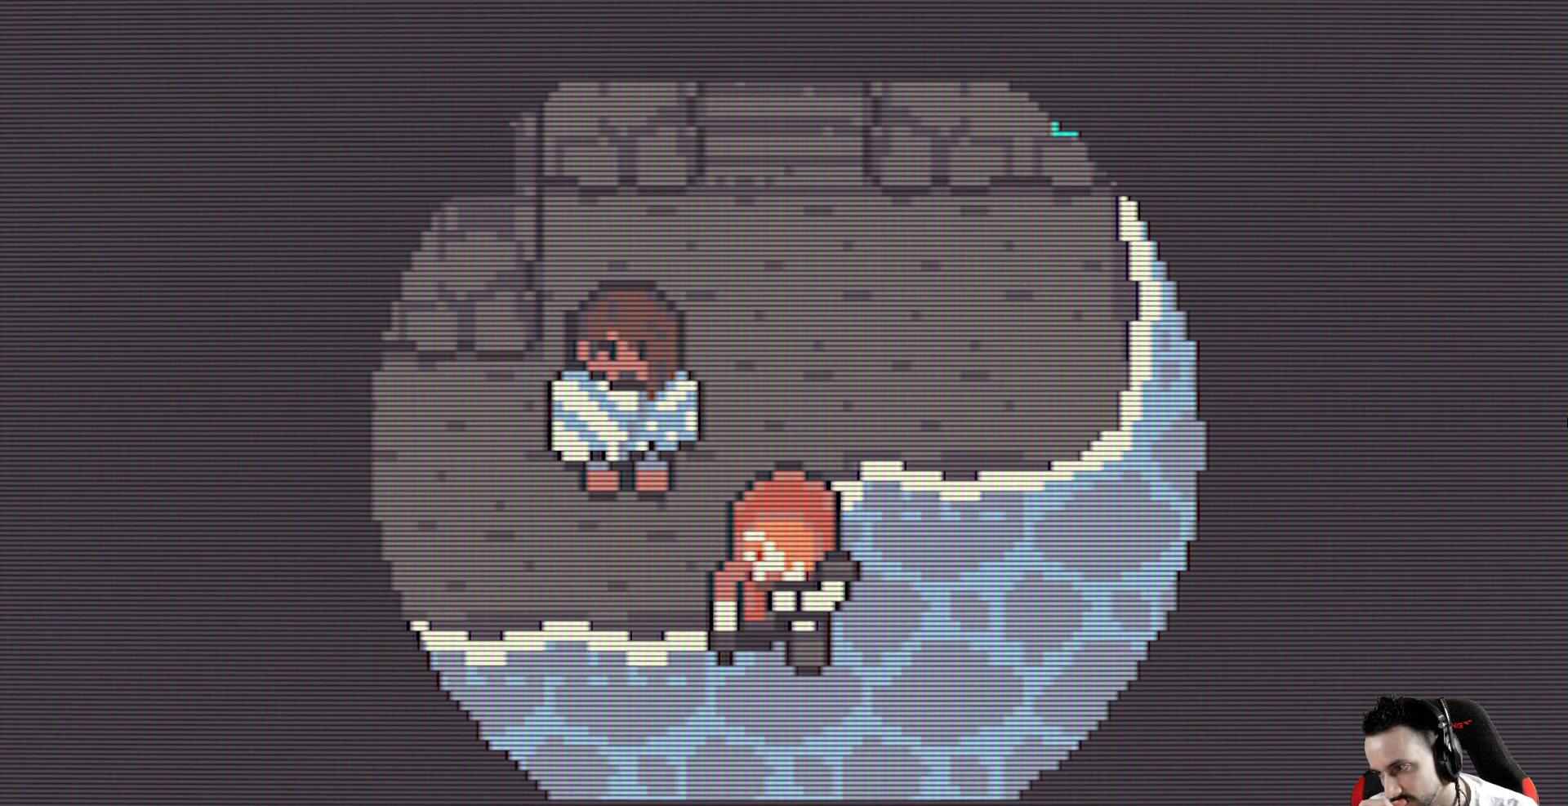
{"keys": [], "events": []}
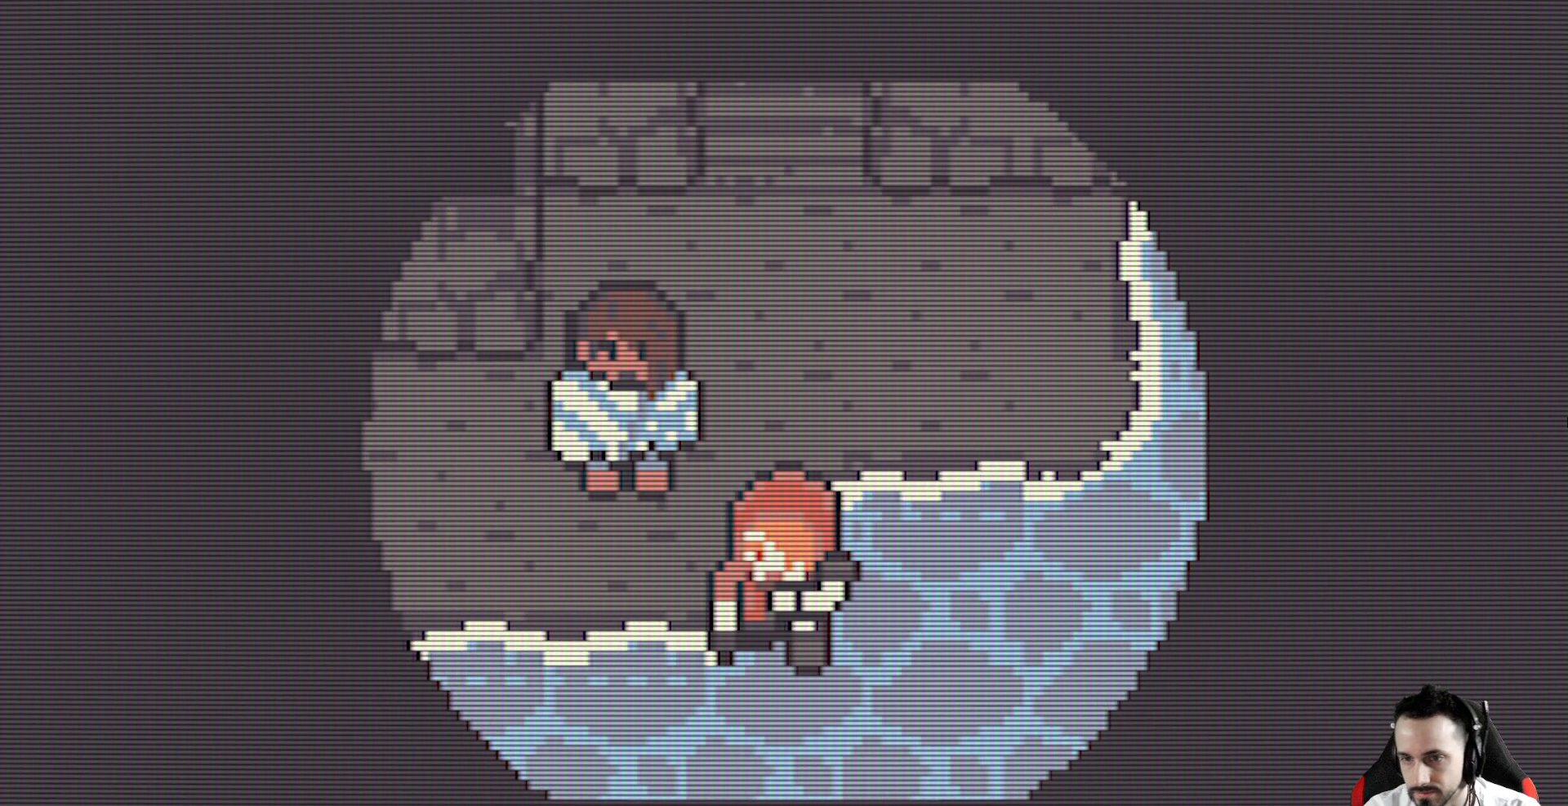
{"keys": [], "events": []}
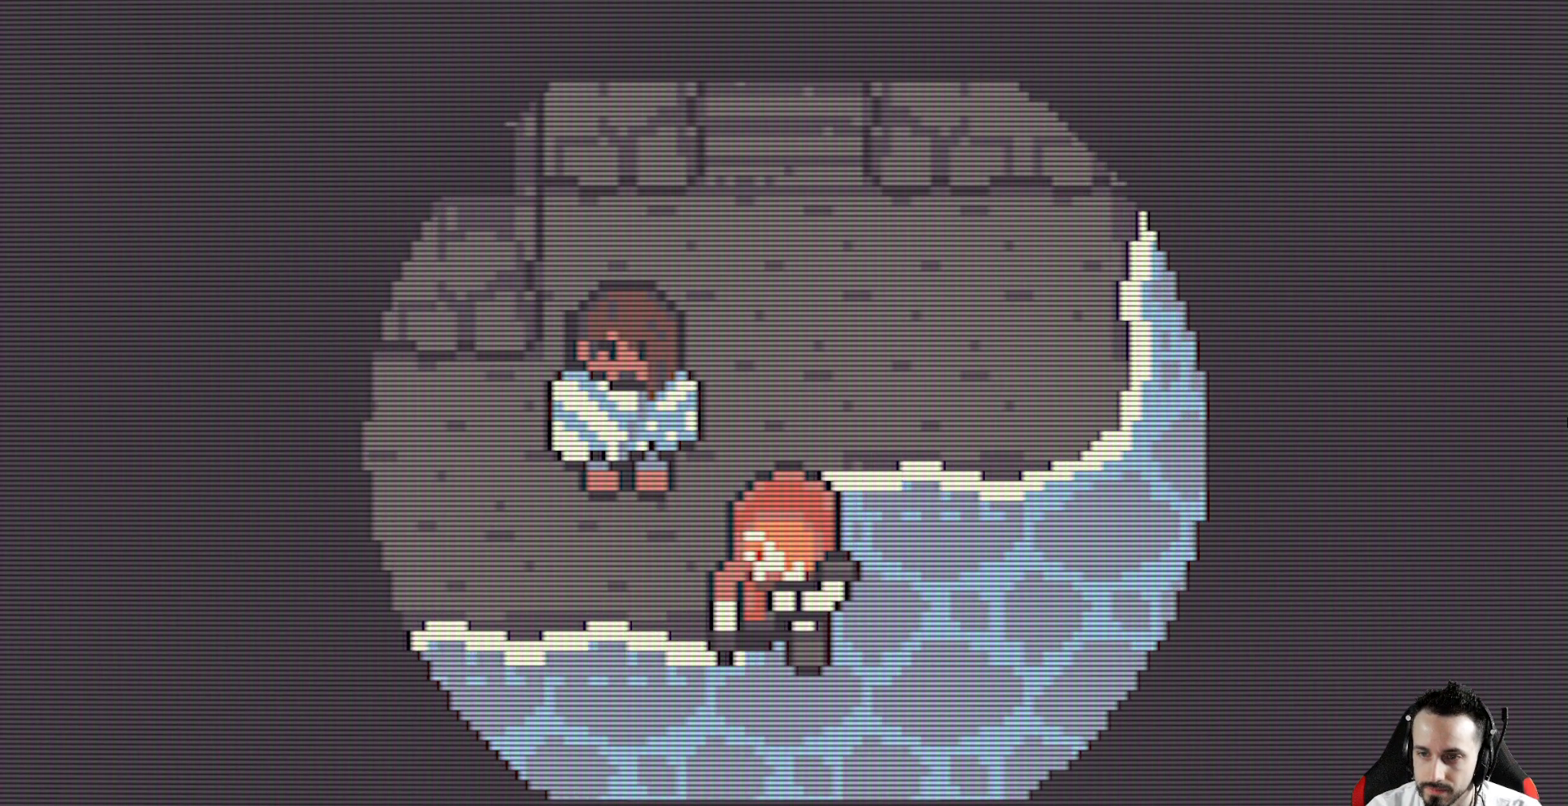
{"keys": [], "events": []}
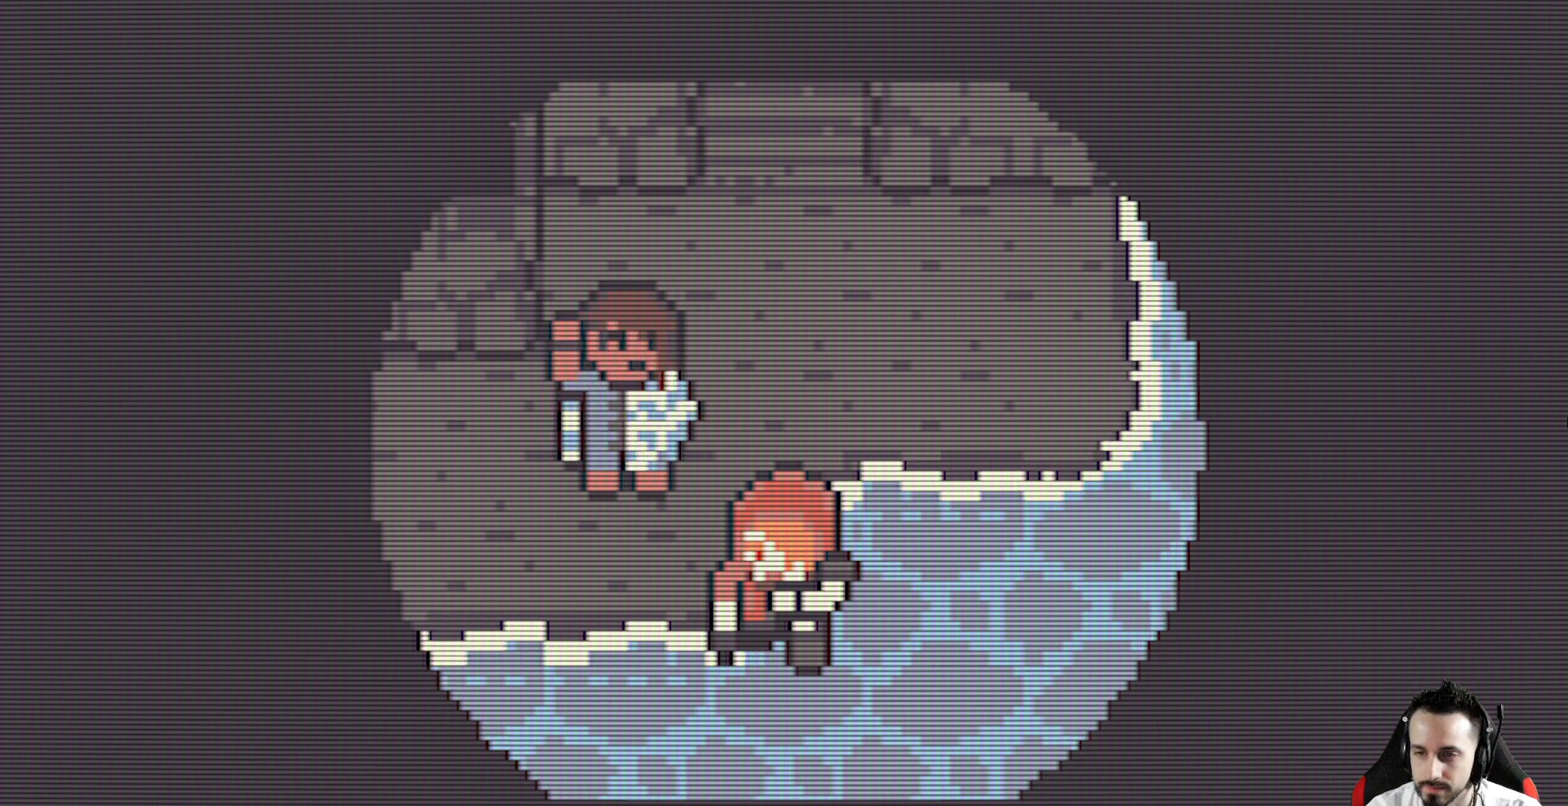
{"keys": [], "events": []}
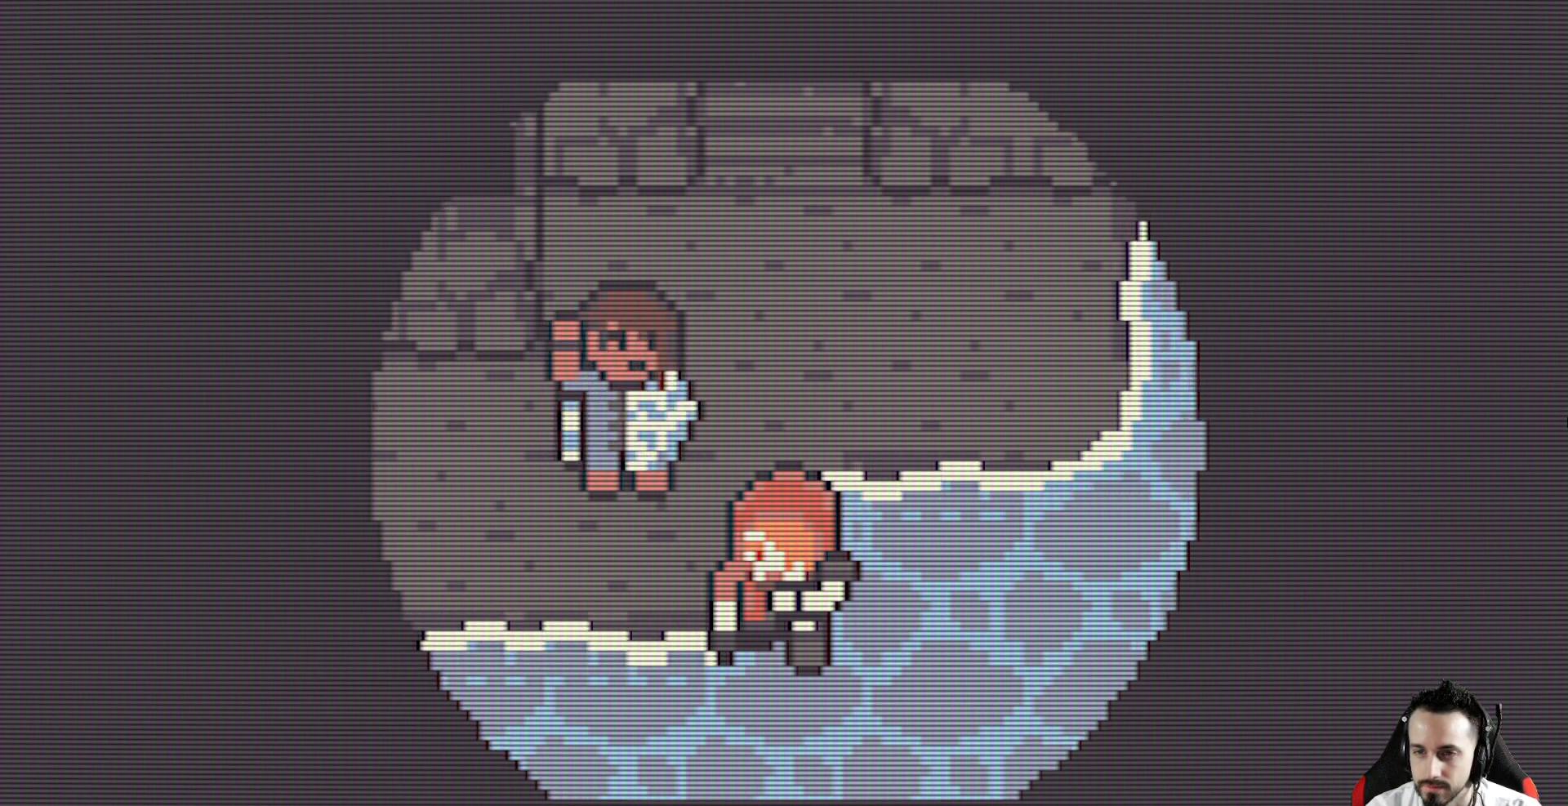
{"keys": [], "events": []}
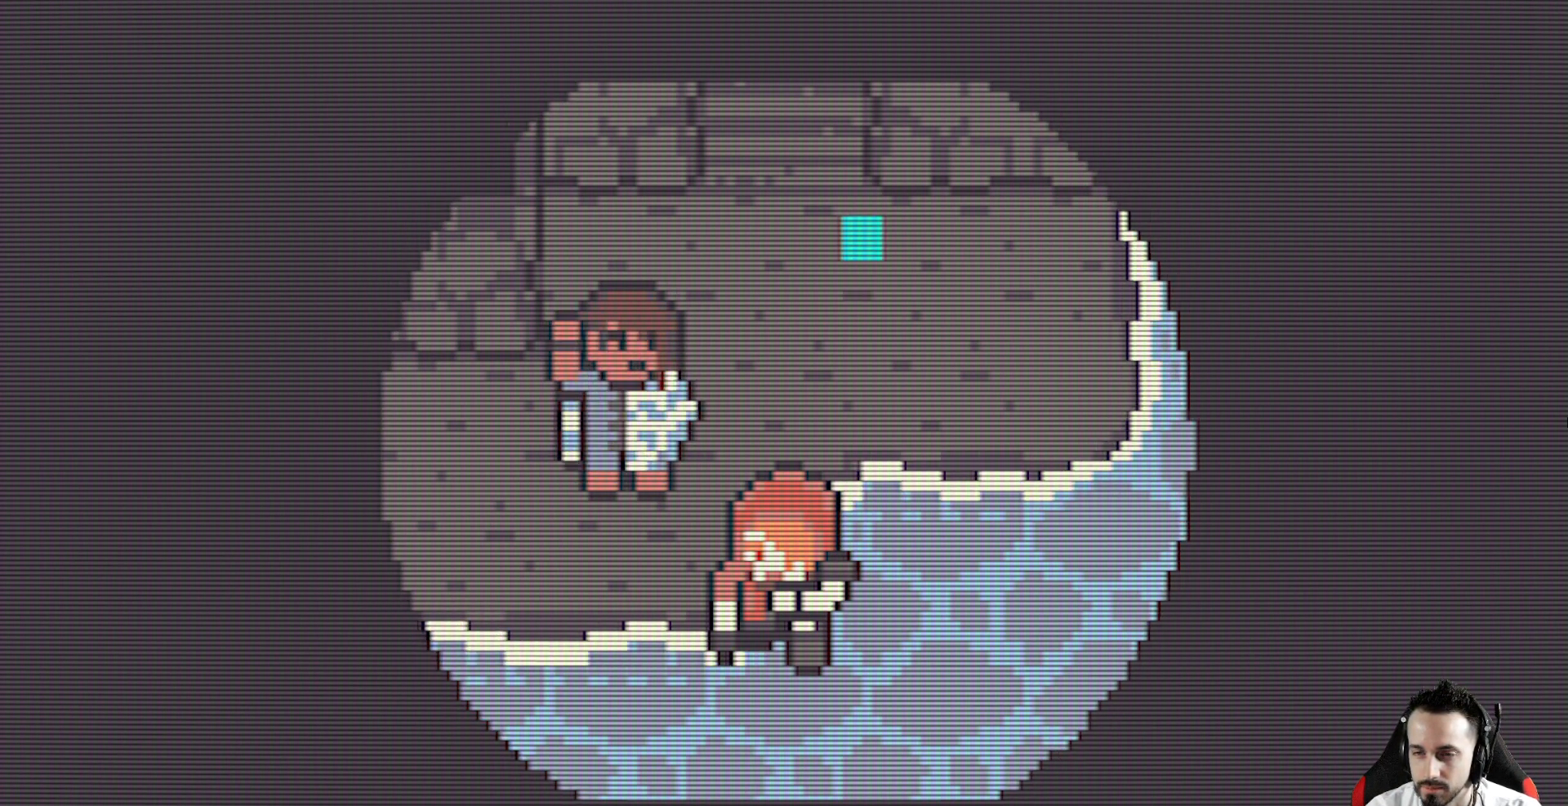
{"keys": [], "events": []}
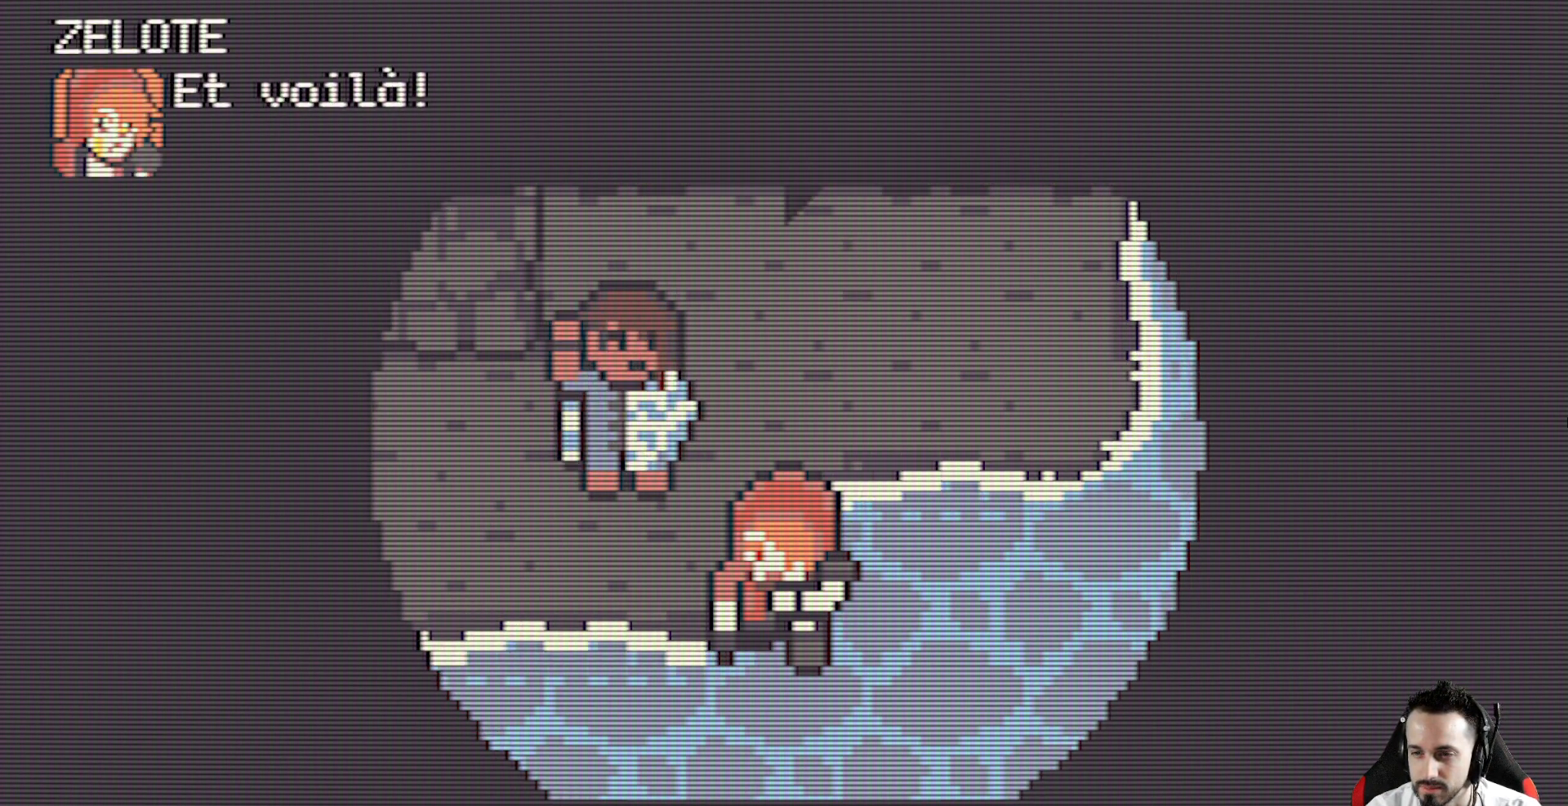
{"keys": [], "events": []}
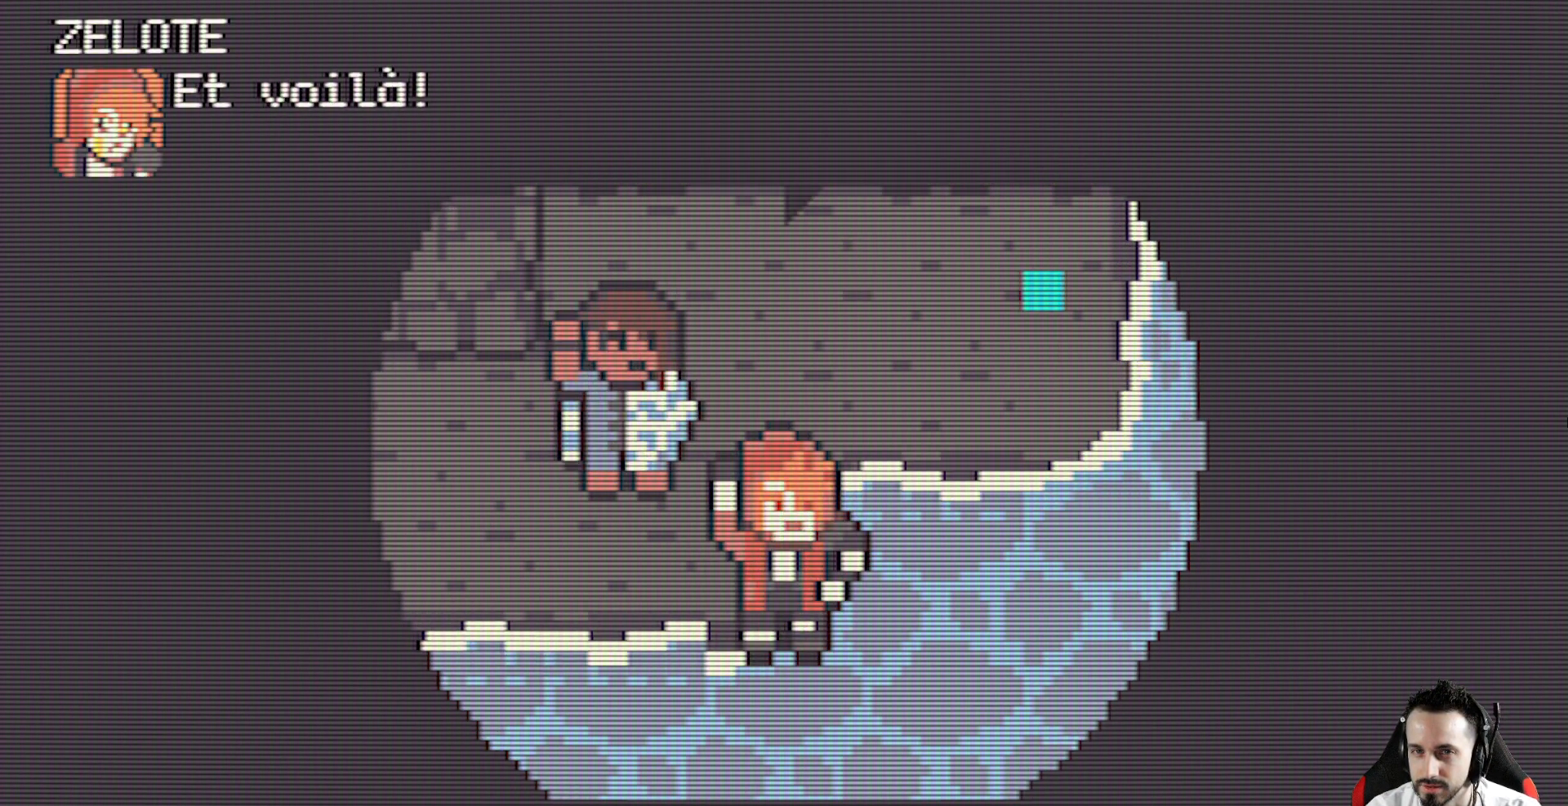
{"keys": [], "events": [[133, "space", "down"], [283, "space", "up"]]}
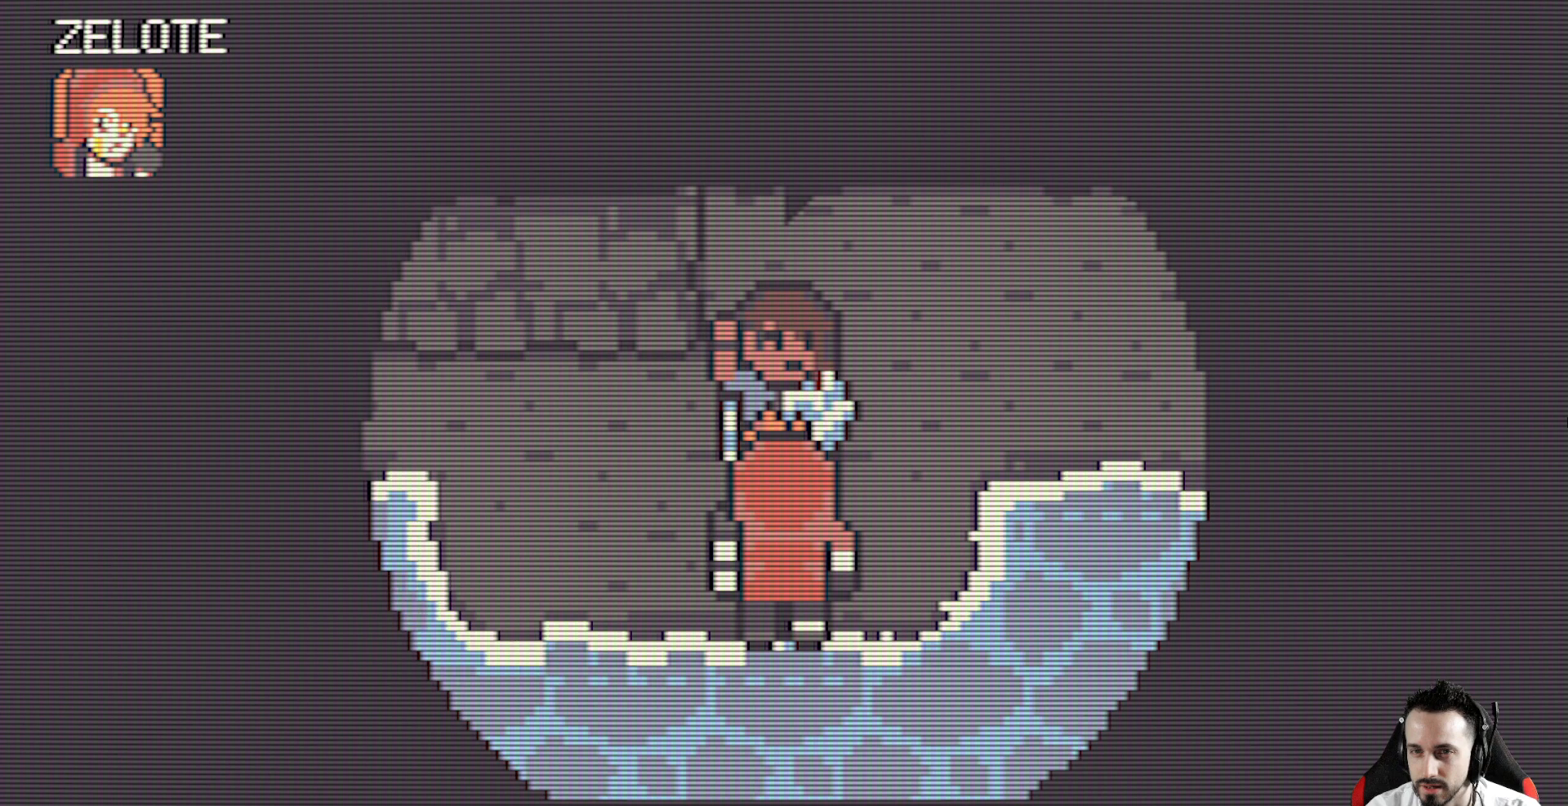
{"keys": [], "events": []}
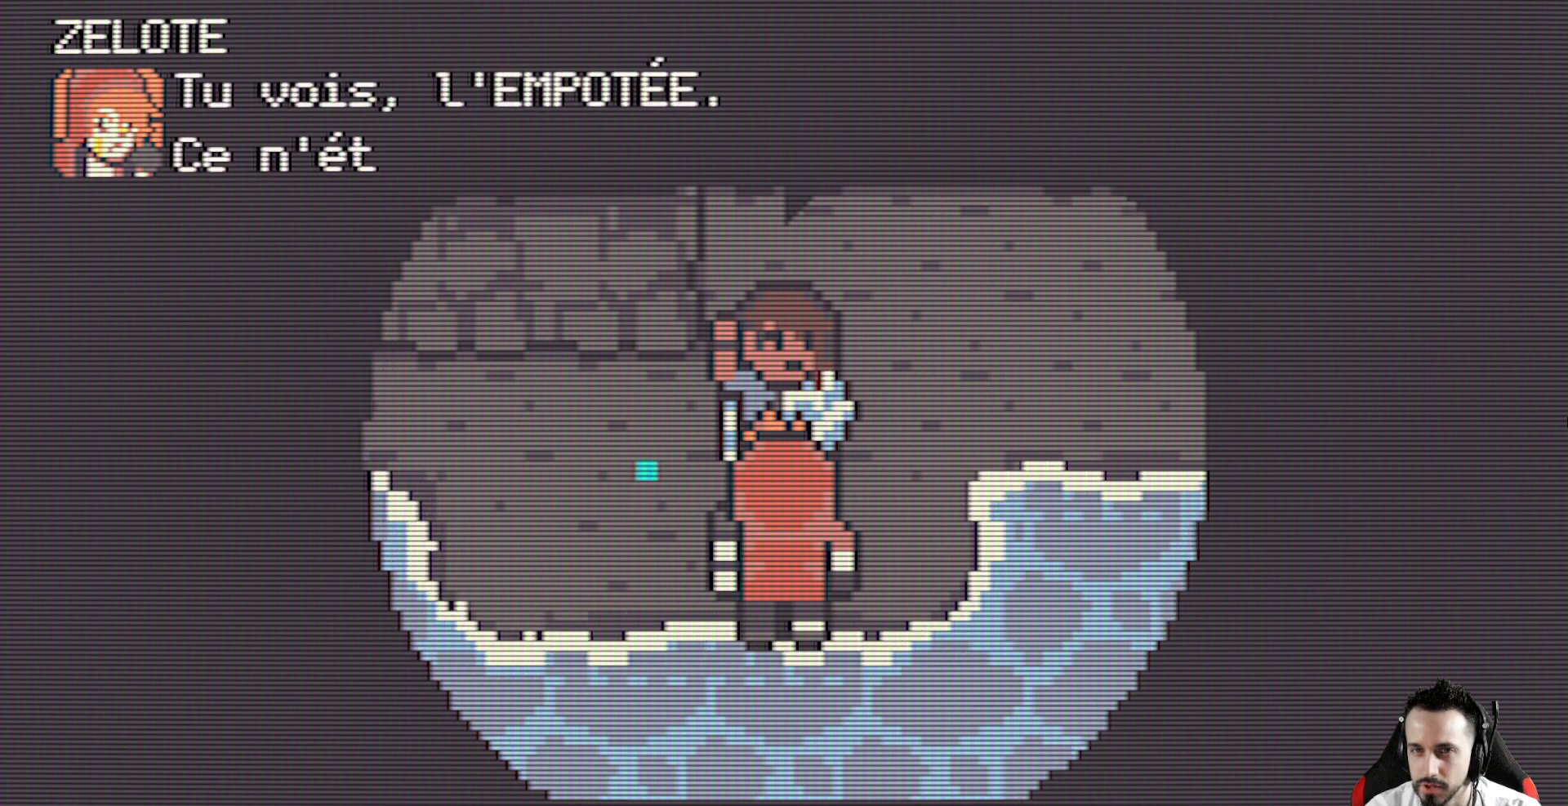
{"keys": [], "events": []}
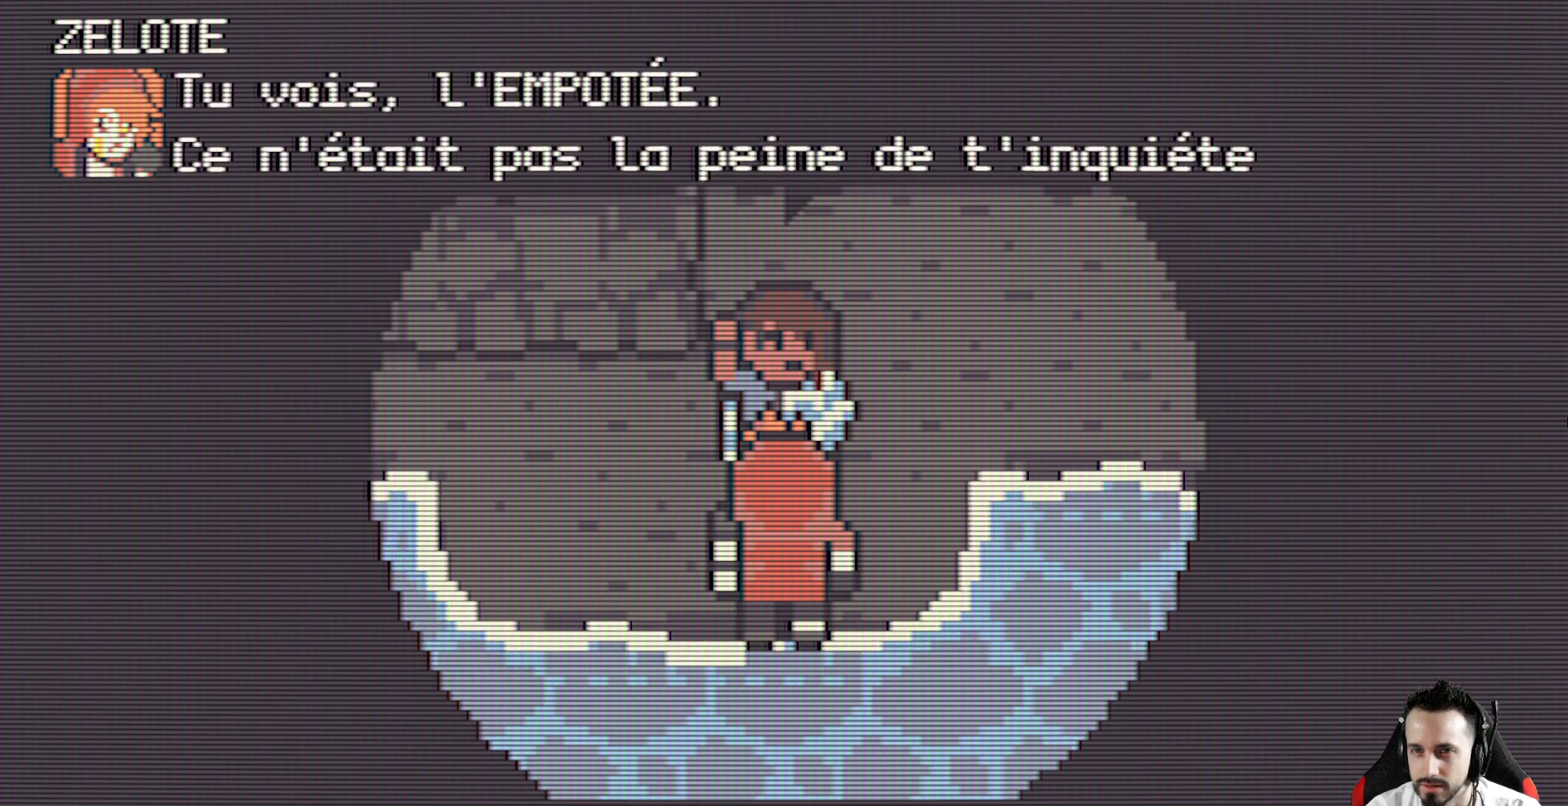
{"keys": [], "events": []}
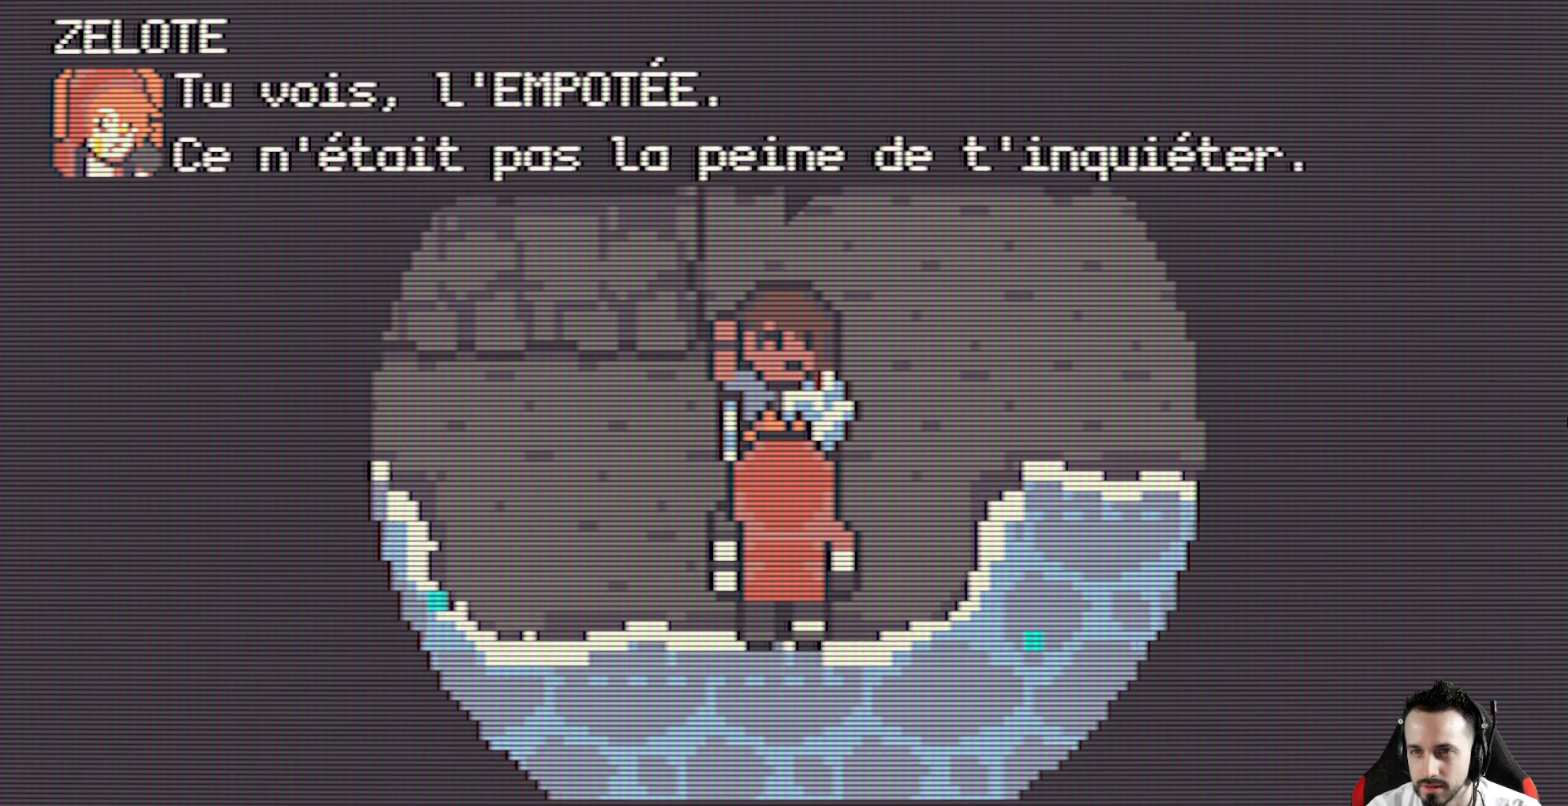
{"keys": [], "events": []}
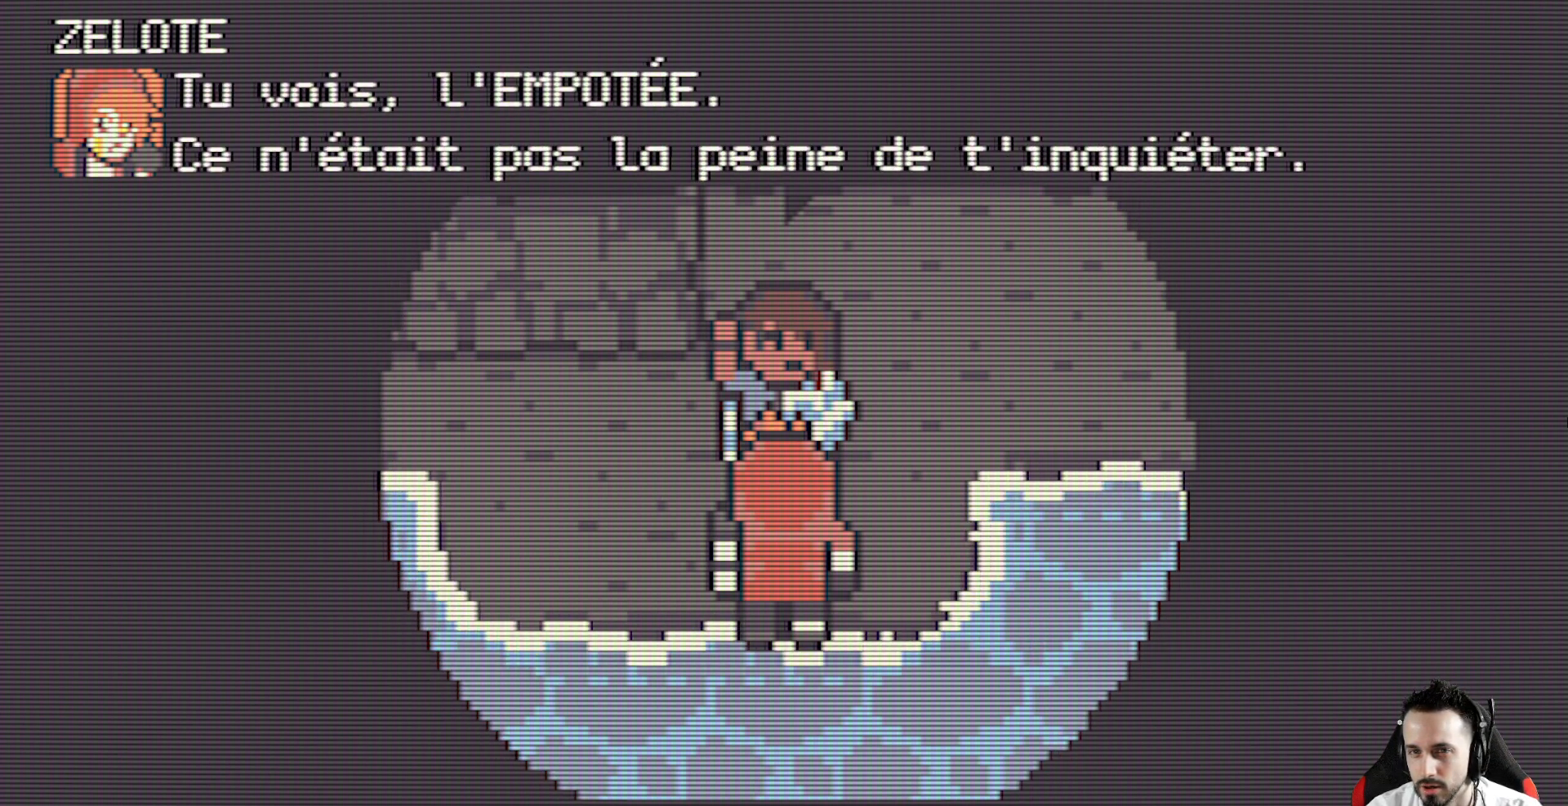
{"keys": ["space"], "events": [[350, "space", "down"]]}
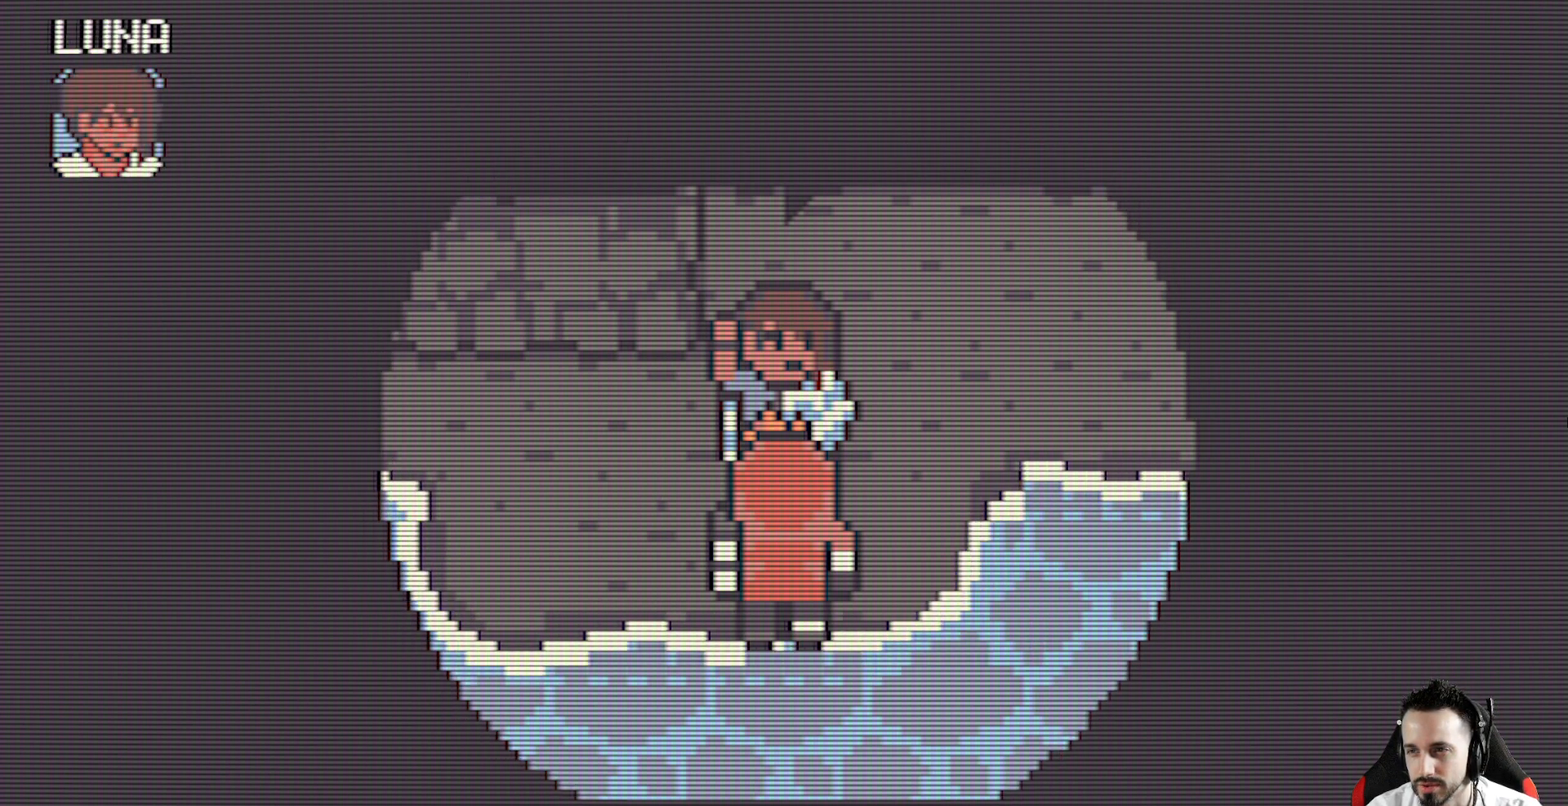
{"keys": [], "events": [[50, "space", "up"]]}
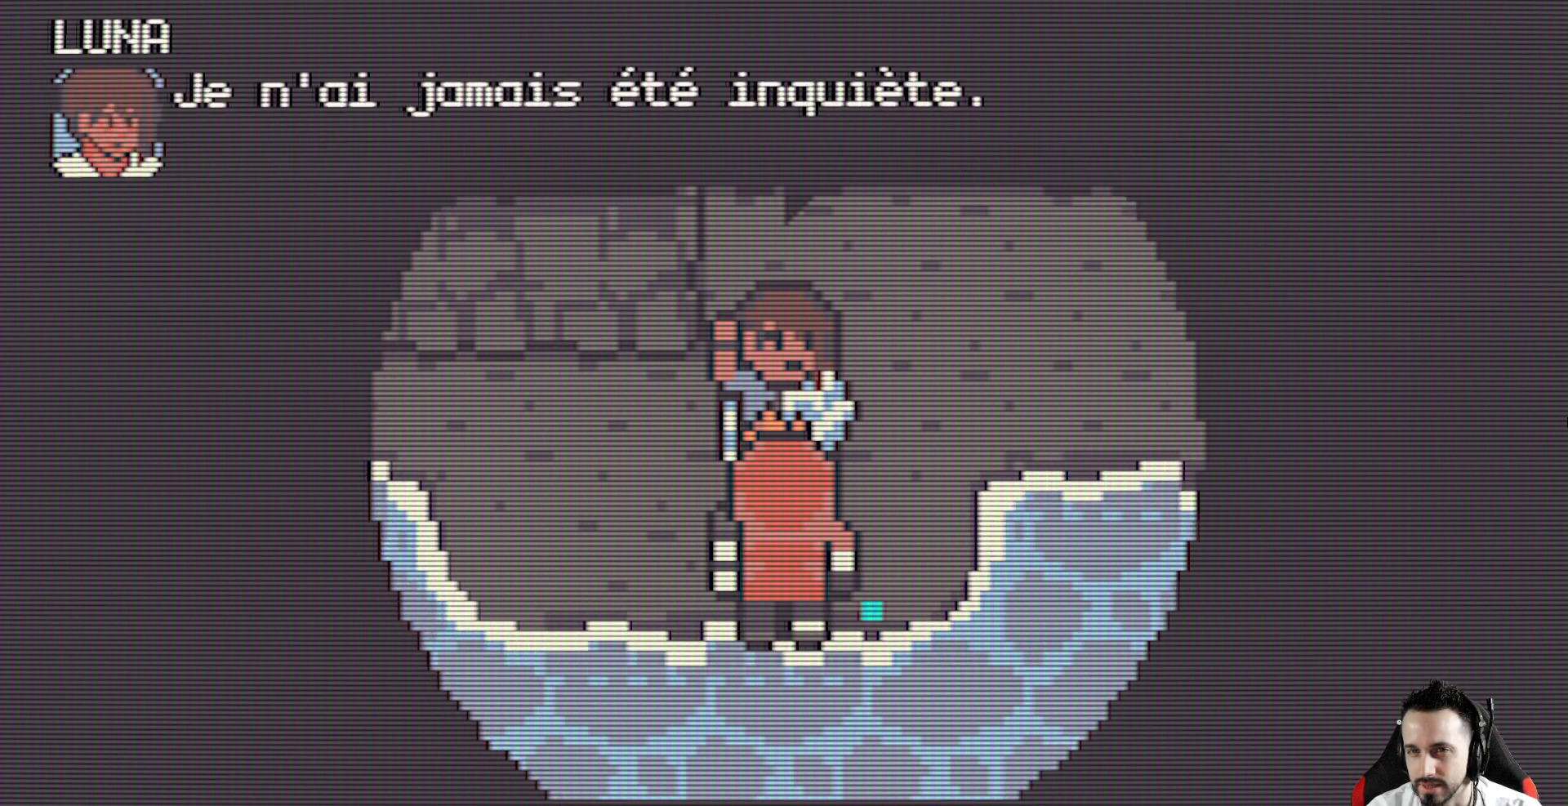
{"keys": ["space"], "events": [[433, "space", "down"]]}
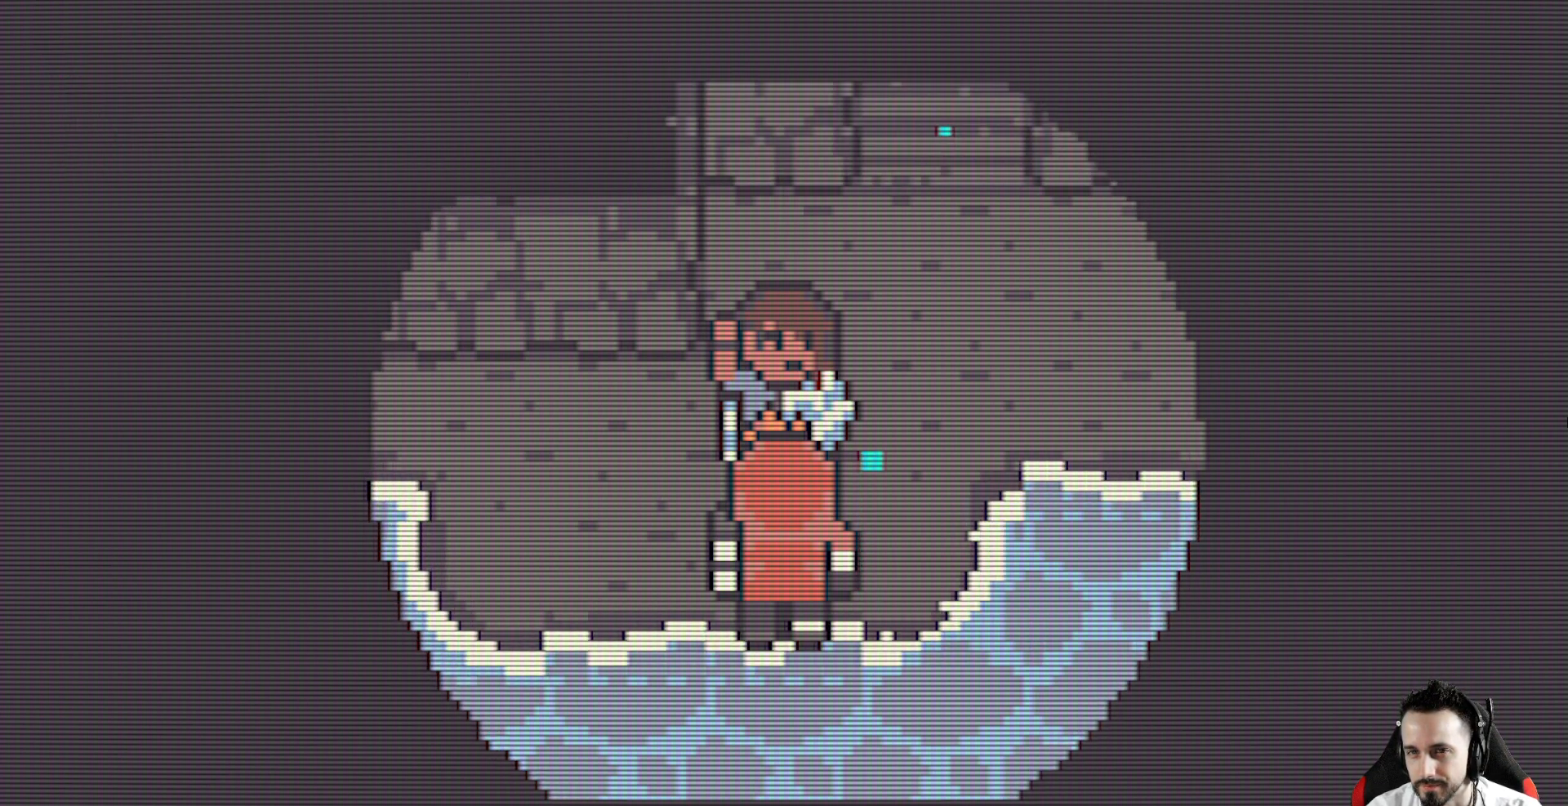
{"keys": [], "events": [[117, "space", "up"]]}
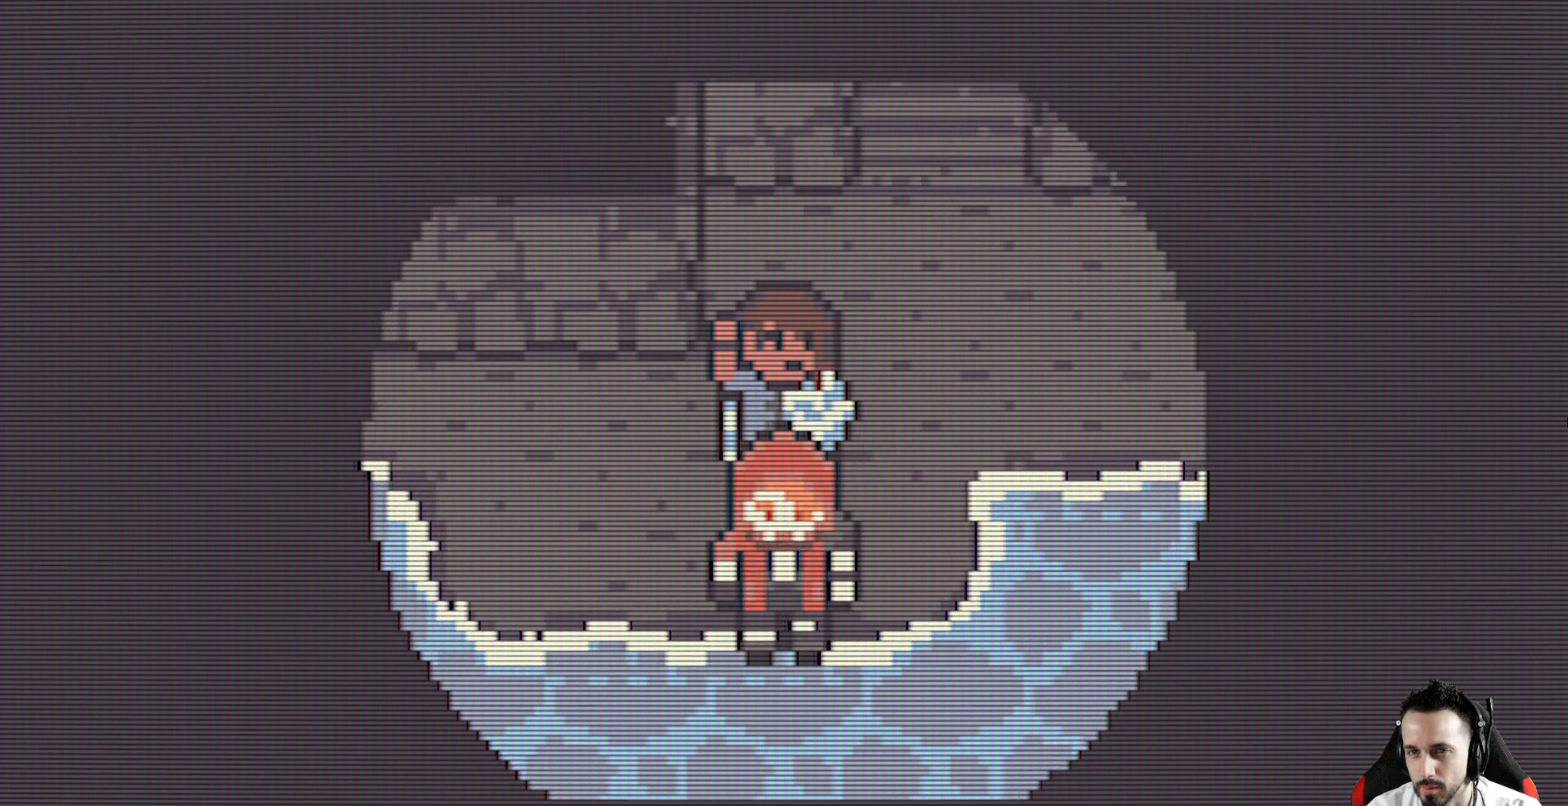
{"keys": [], "events": []}